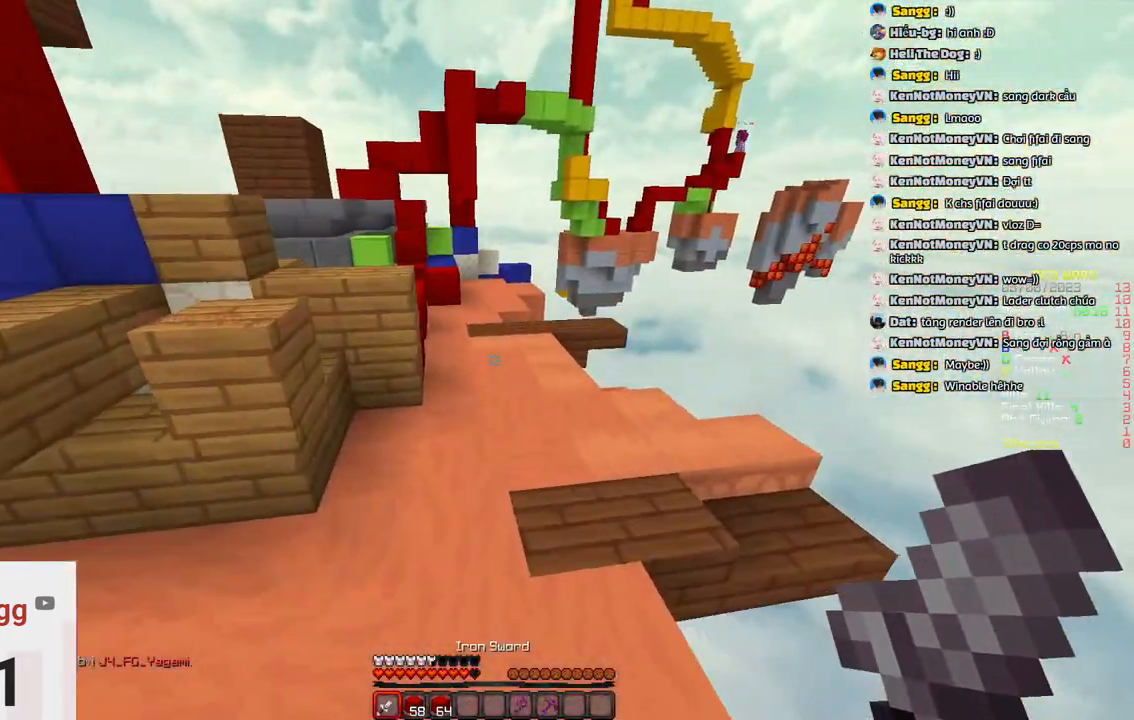
Gameplay with keyboard; each line is a JSON object with the keys held at the frame after it. "events" lists presses ("down") and releases ("up") of "a", "d", "s", "space" and "w" between this image and that frame as [ms after this image, input, new state], when the widget could be followed in between. No other keys are recorded. Mouse input is not recorded.
{"keys": ["w"], "events": [[33, "d", "up"], [233, "space", "down"], [500, "space", "up"]]}
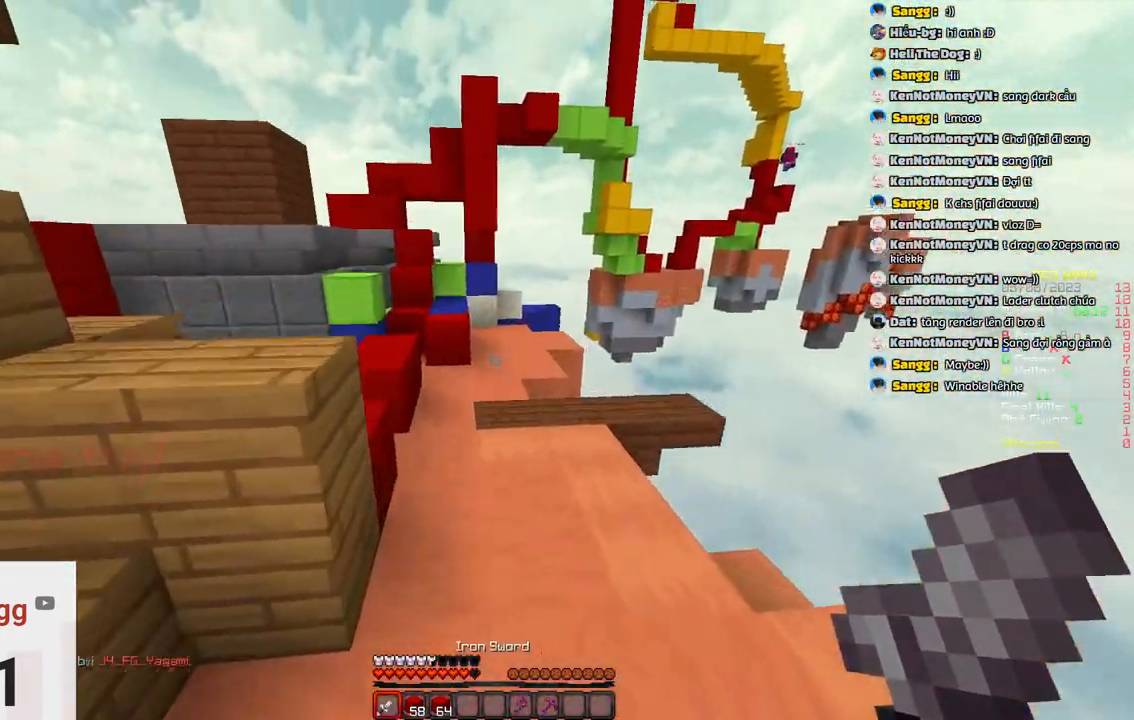
{"keys": ["space", "w"], "events": [[450, "space", "down"]]}
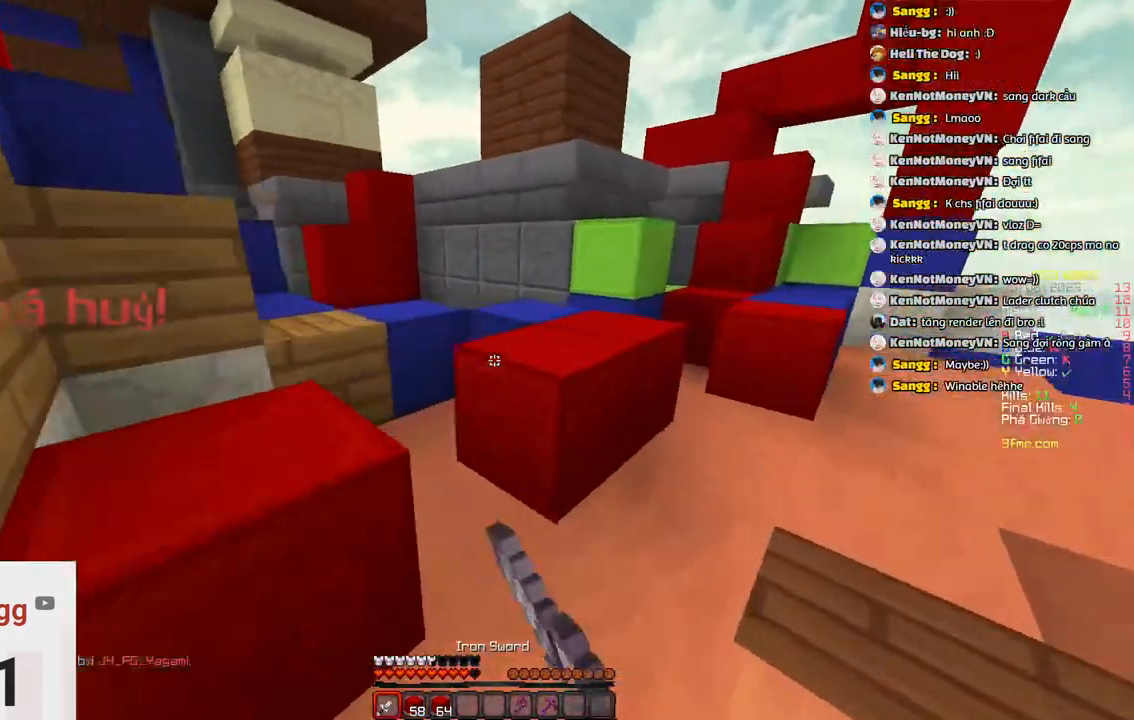
{"keys": ["space", "w"], "events": [[217, "space", "up"], [433, "space", "down"]]}
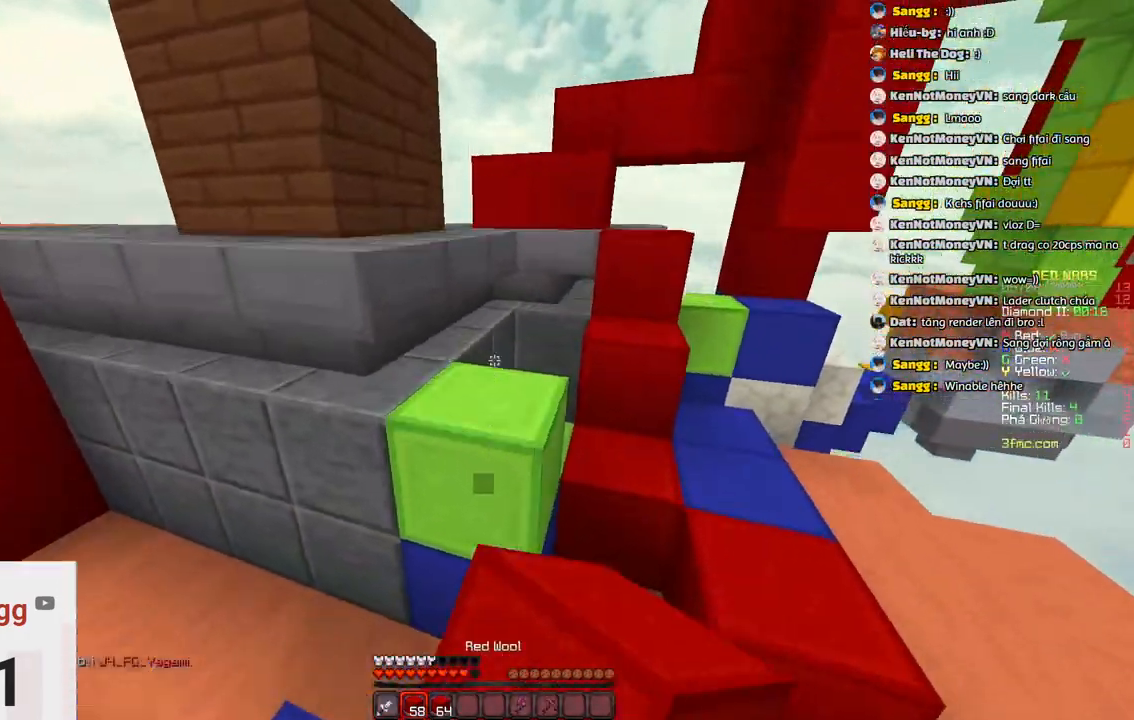
{"keys": ["a", "space", "w"], "events": [[133, "space", "up"], [300, "space", "down"], [500, "a", "down"]]}
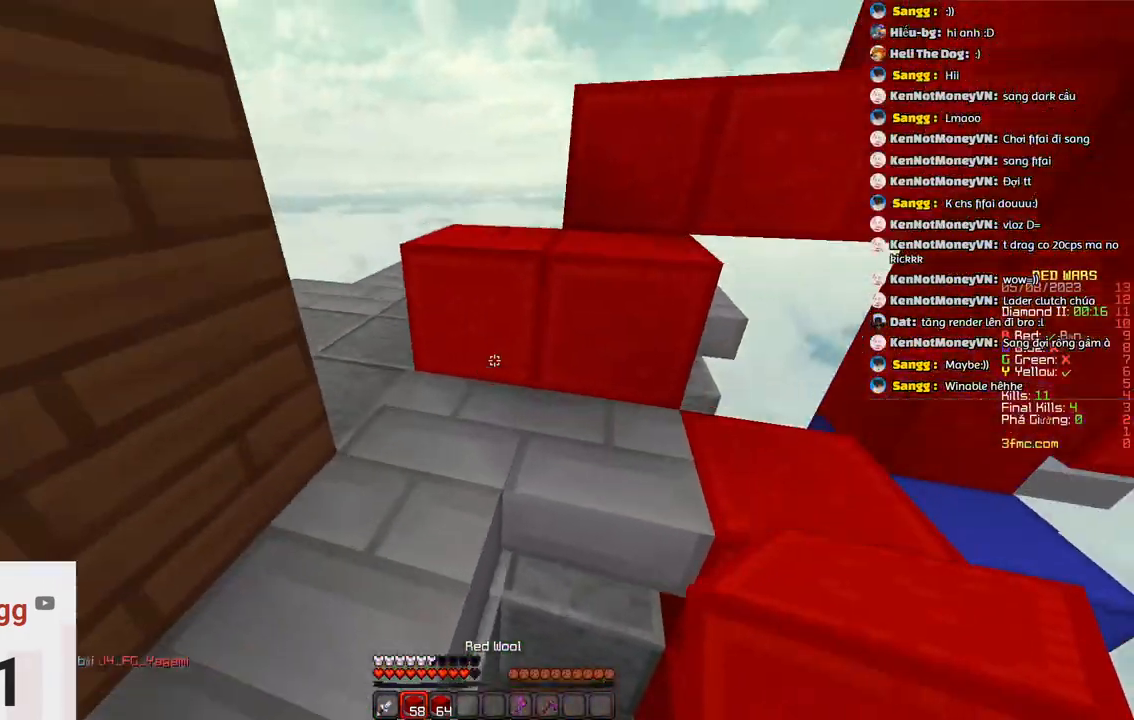
{"keys": ["space", "w"], "events": [[50, "space", "up"], [250, "space", "down"], [400, "a", "up"]]}
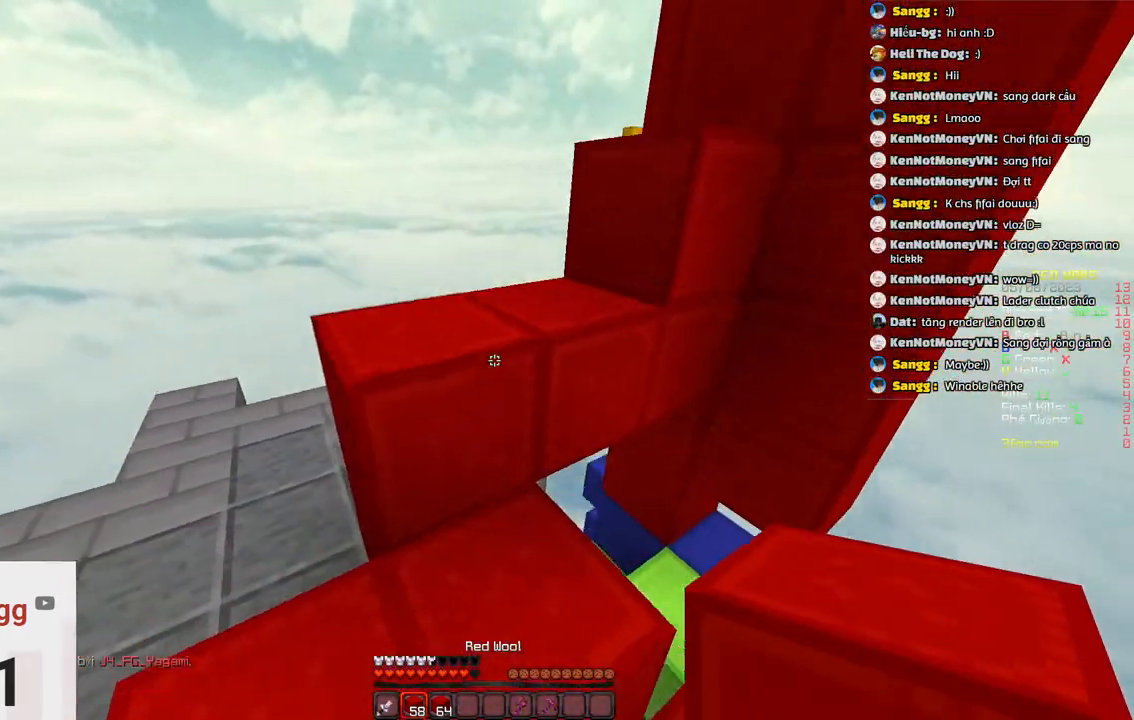
{"keys": ["a", "space", "w"], "events": [[17, "space", "up"], [283, "a", "down"], [283, "space", "down"]]}
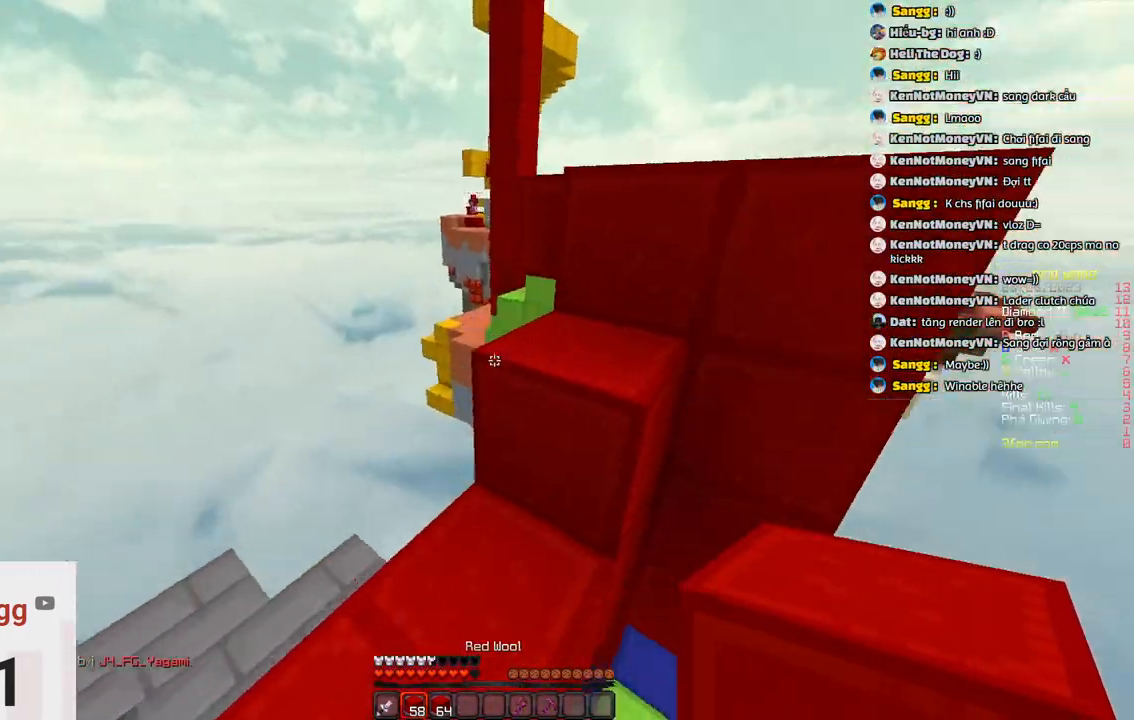
{"keys": ["w"], "events": [[33, "space", "up"], [150, "a", "up"], [200, "space", "down"], [400, "space", "up"]]}
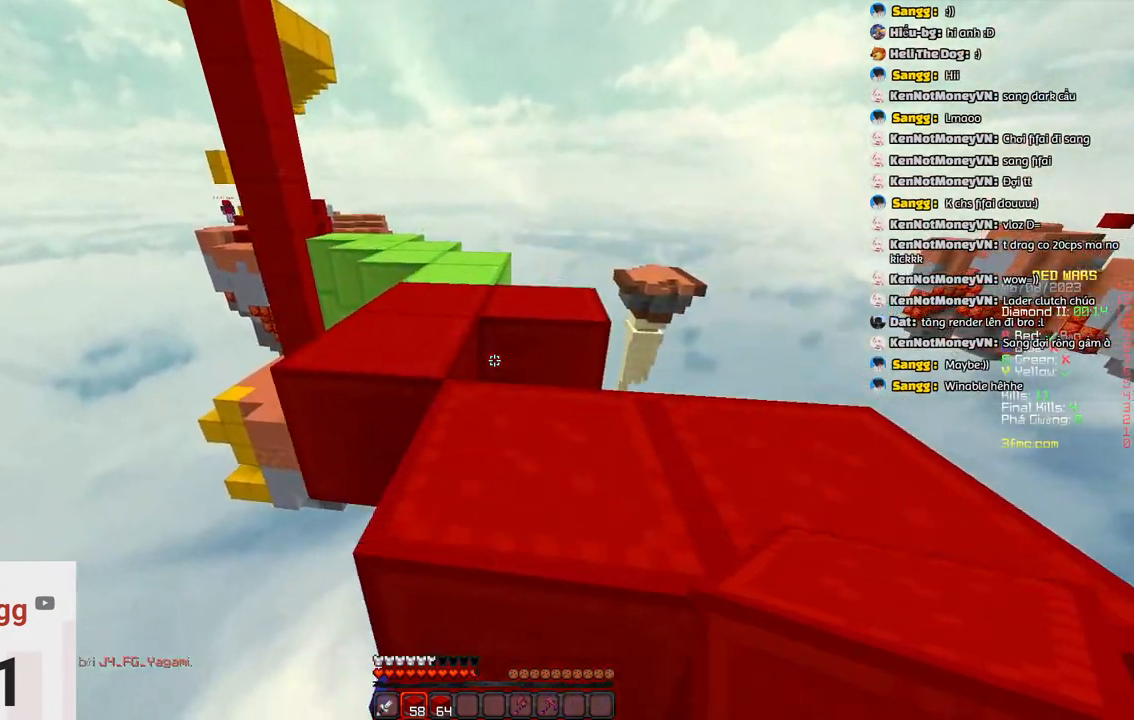
{"keys": ["w"], "events": [[17, "d", "down"], [117, "space", "down"], [317, "d", "up"], [317, "space", "up"]]}
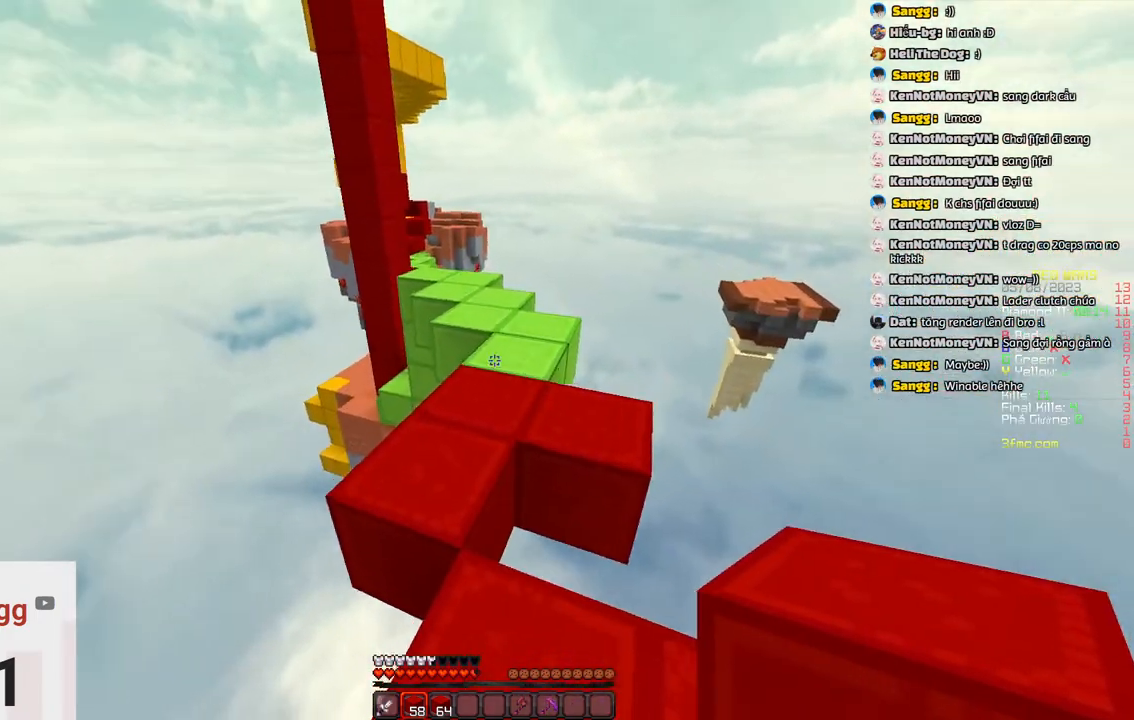
{"keys": ["w"], "events": [[83, "space", "down"], [350, "space", "up"]]}
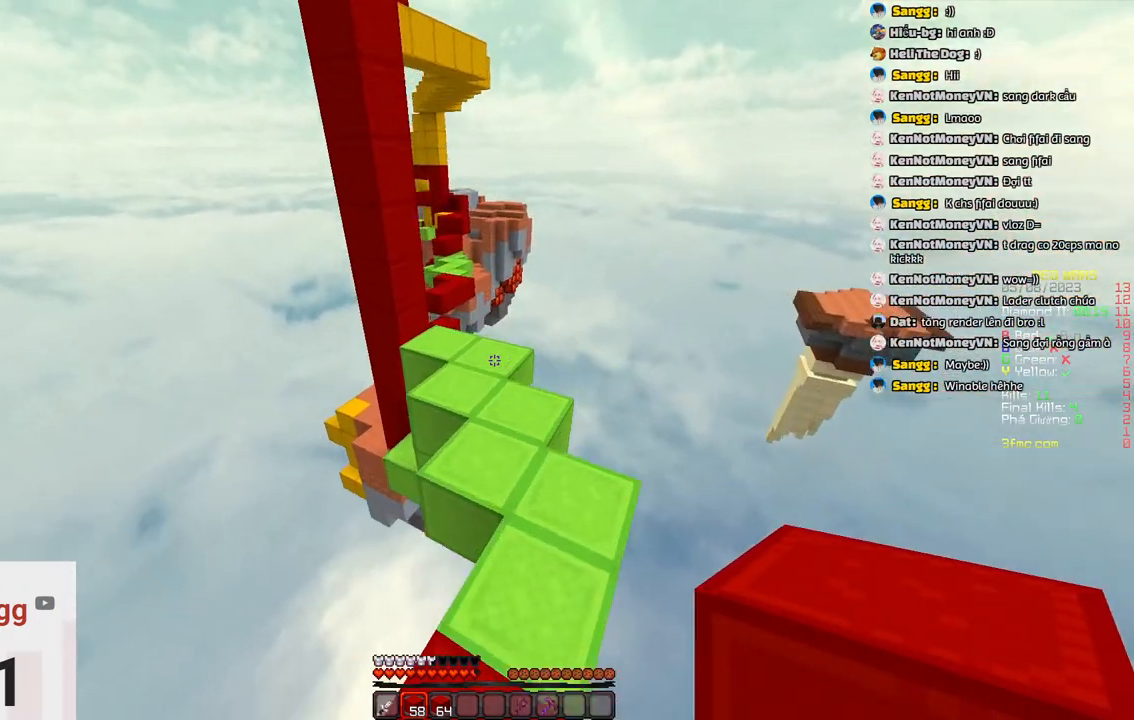
{"keys": ["w"], "events": [[100, "space", "down"], [467, "space", "up"]]}
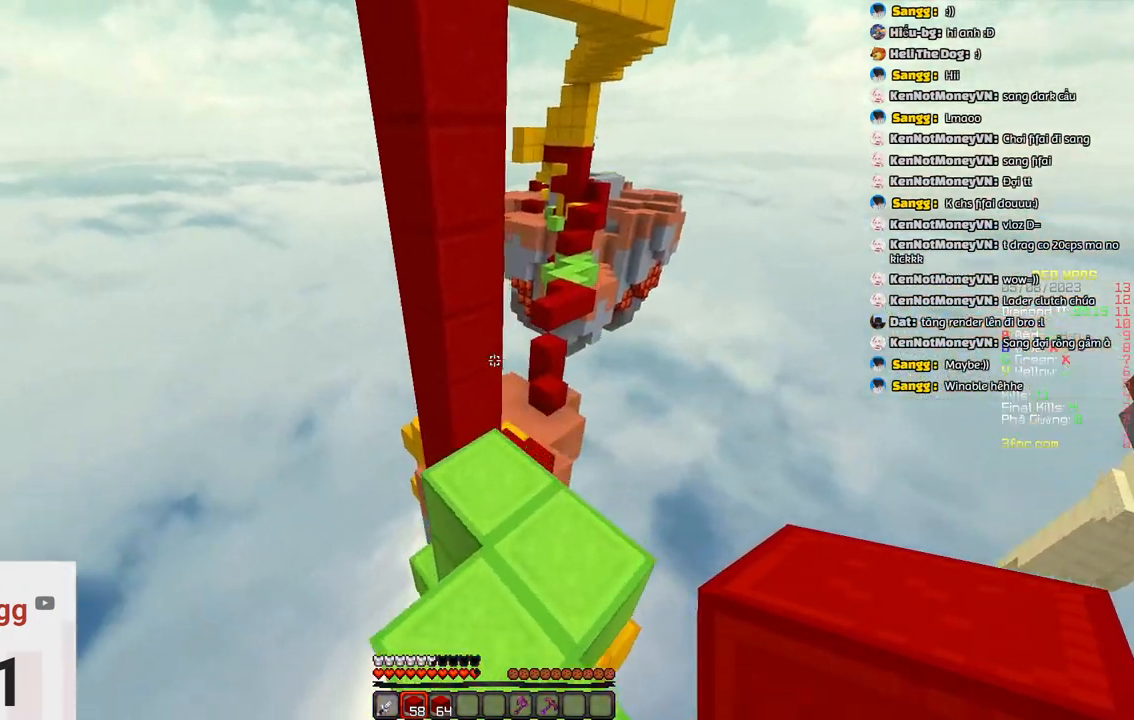
{"keys": ["d", "w"], "events": [[217, "a", "down"], [383, "a", "up"], [433, "d", "down"]]}
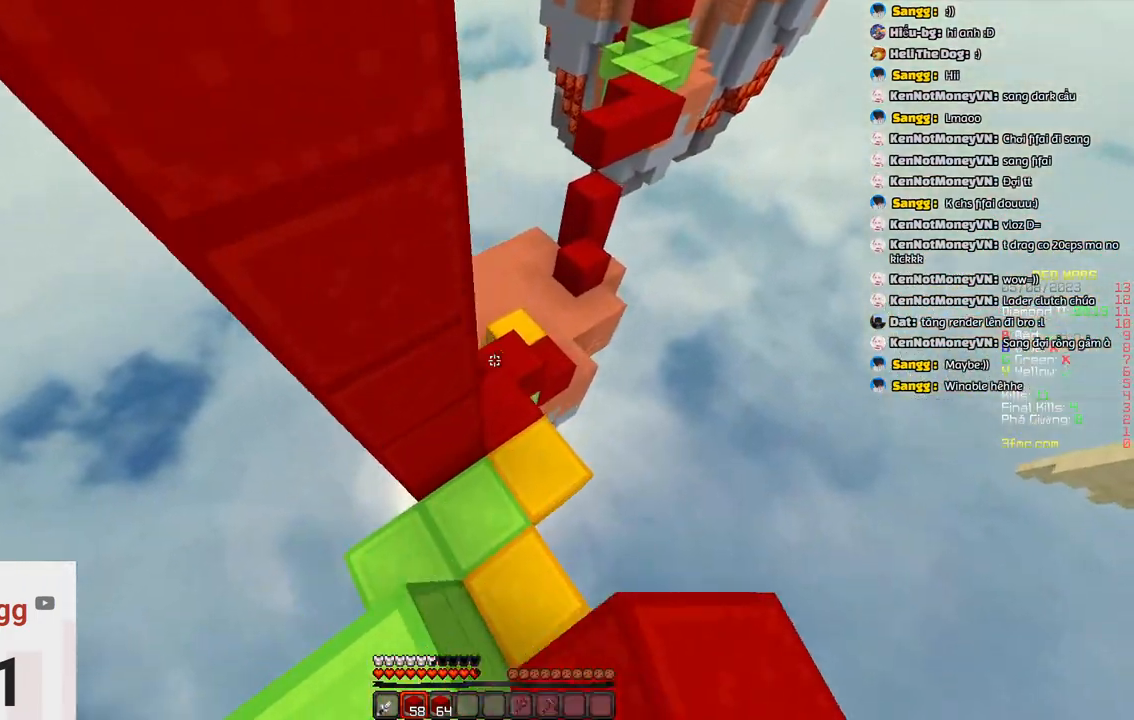
{"keys": ["a", "w"]}
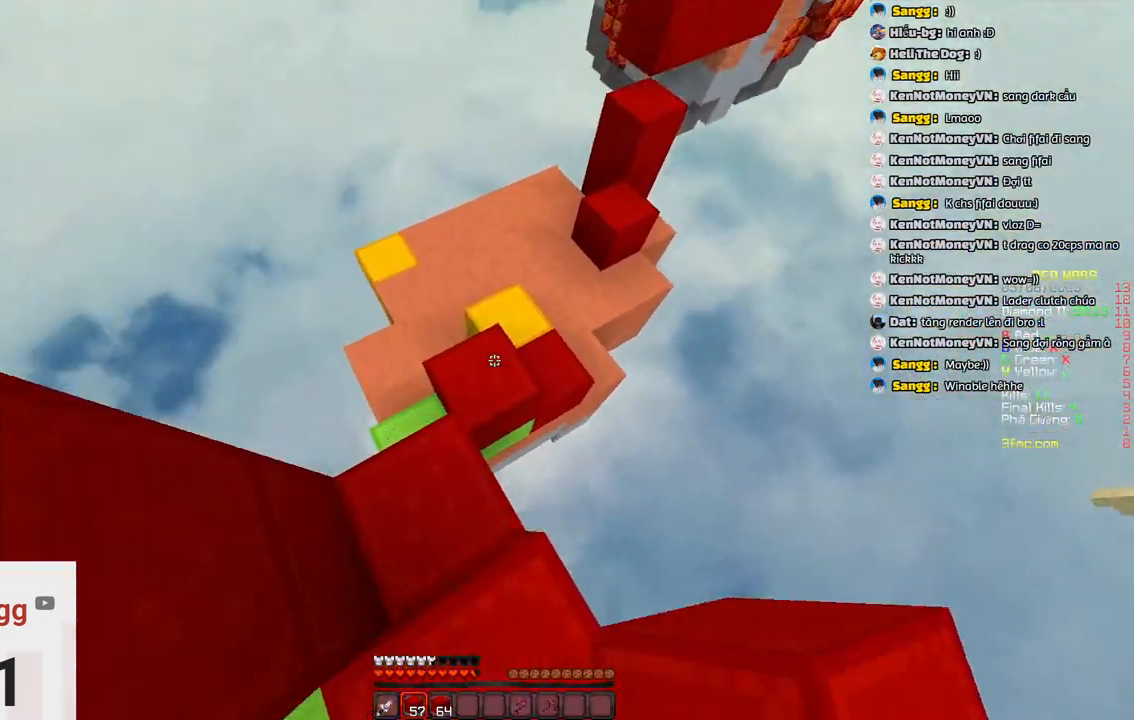
{"keys": ["w"], "events": [[67, "a", "up"]]}
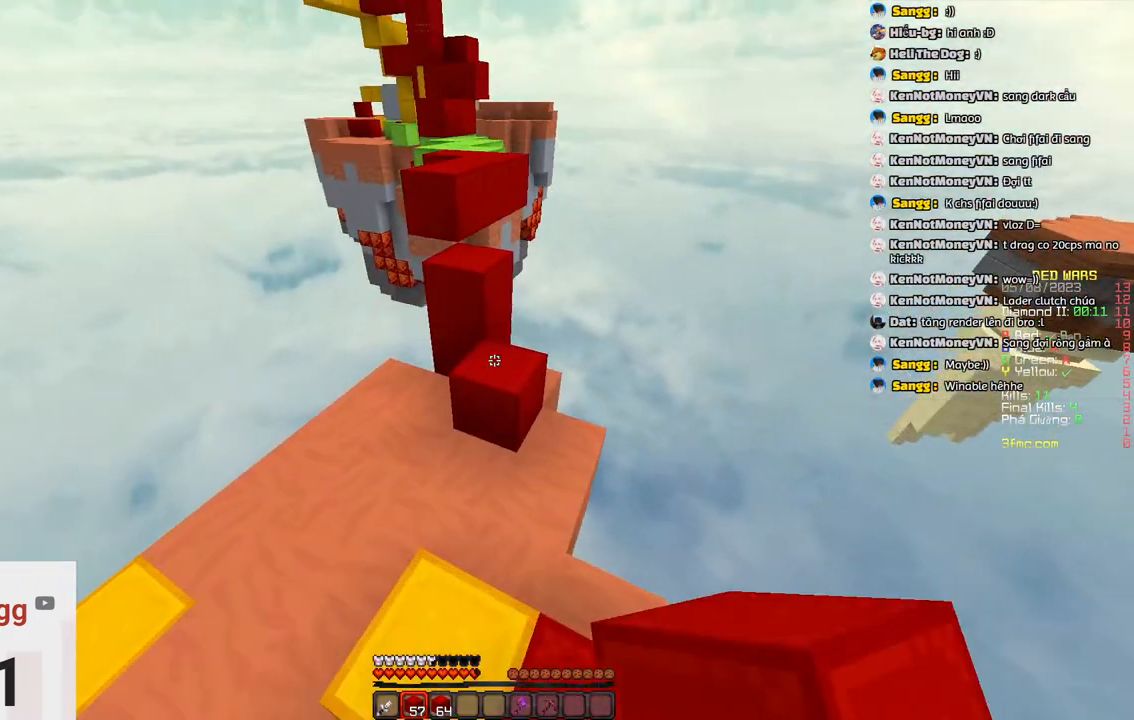
{"keys": ["space", "w"], "events": [[83, "a", "down"], [283, "a", "up"], [383, "space", "down"]]}
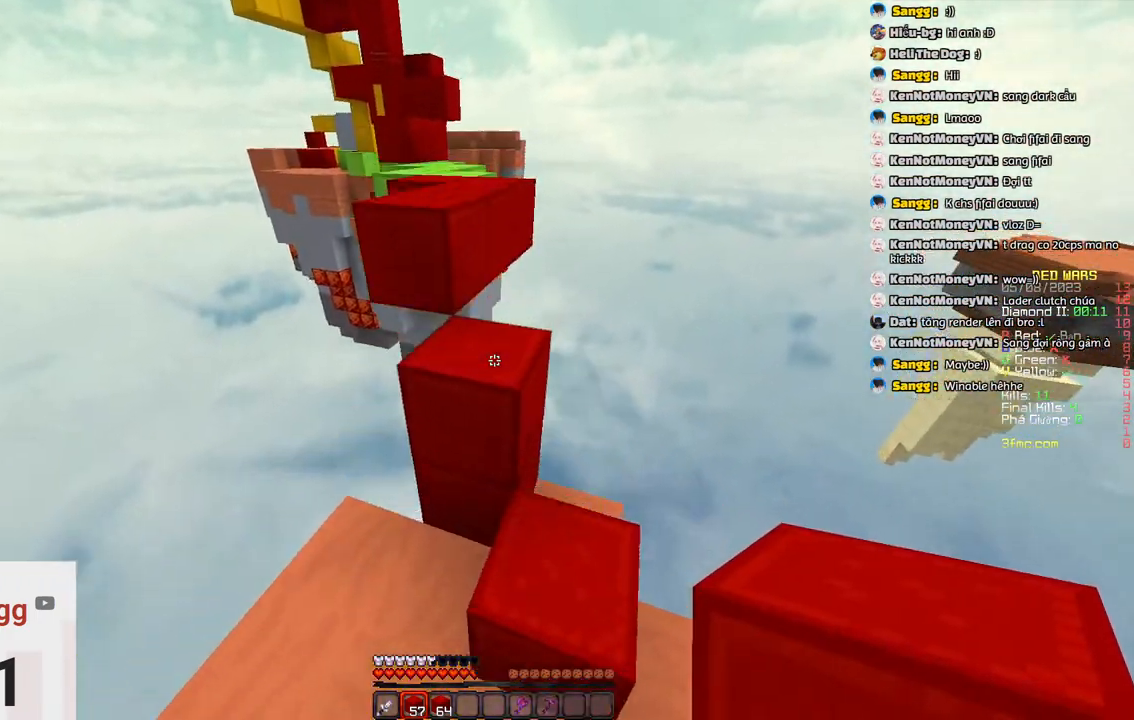
{"keys": [], "events": [[100, "w", "up"], [150, "space", "up"]]}
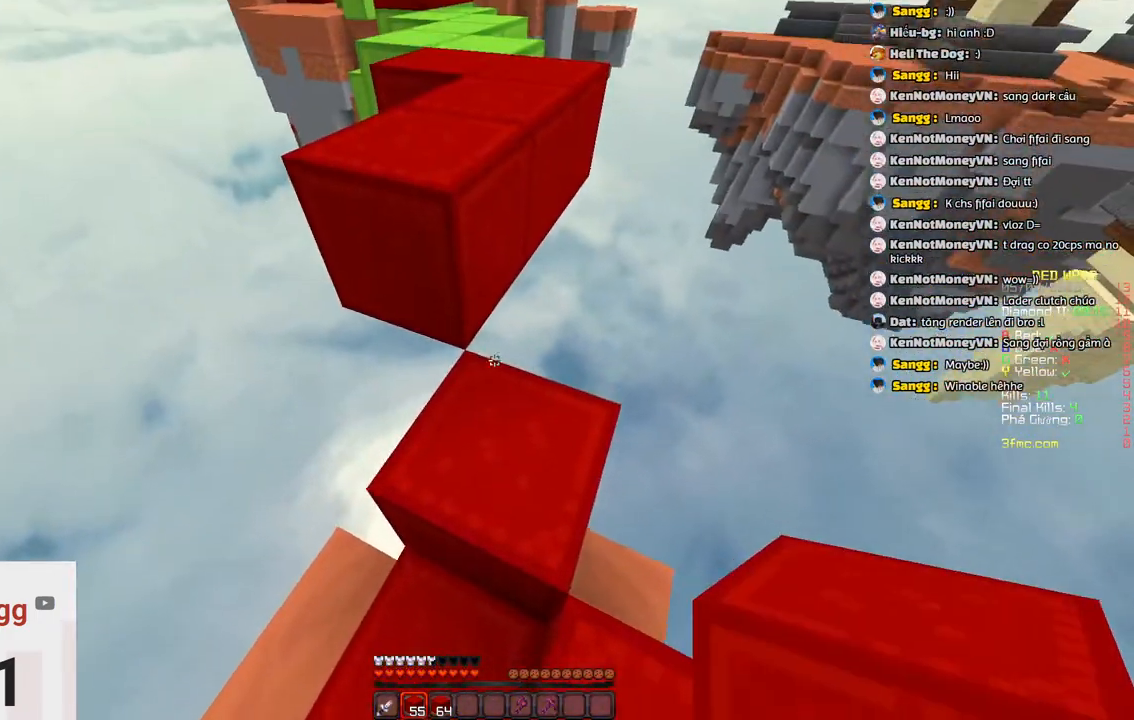
{"keys": ["space", "w"], "events": [[367, "w", "down"], [417, "space", "down"]]}
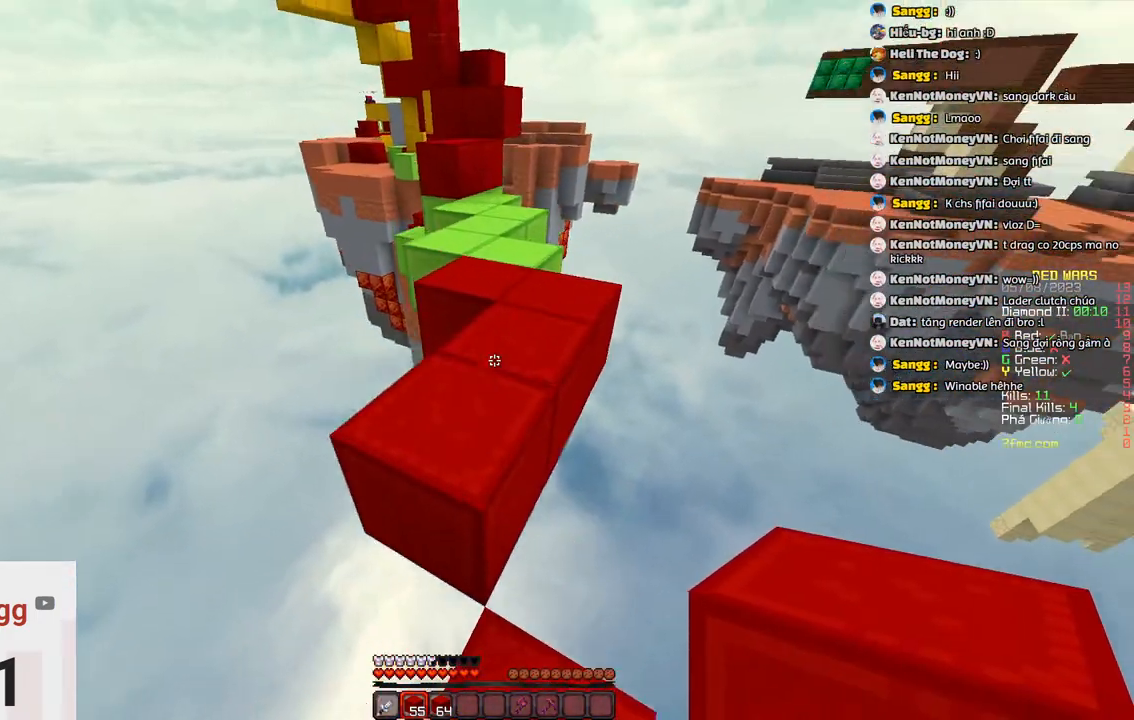
{"keys": ["w"], "events": [[133, "space", "up"]]}
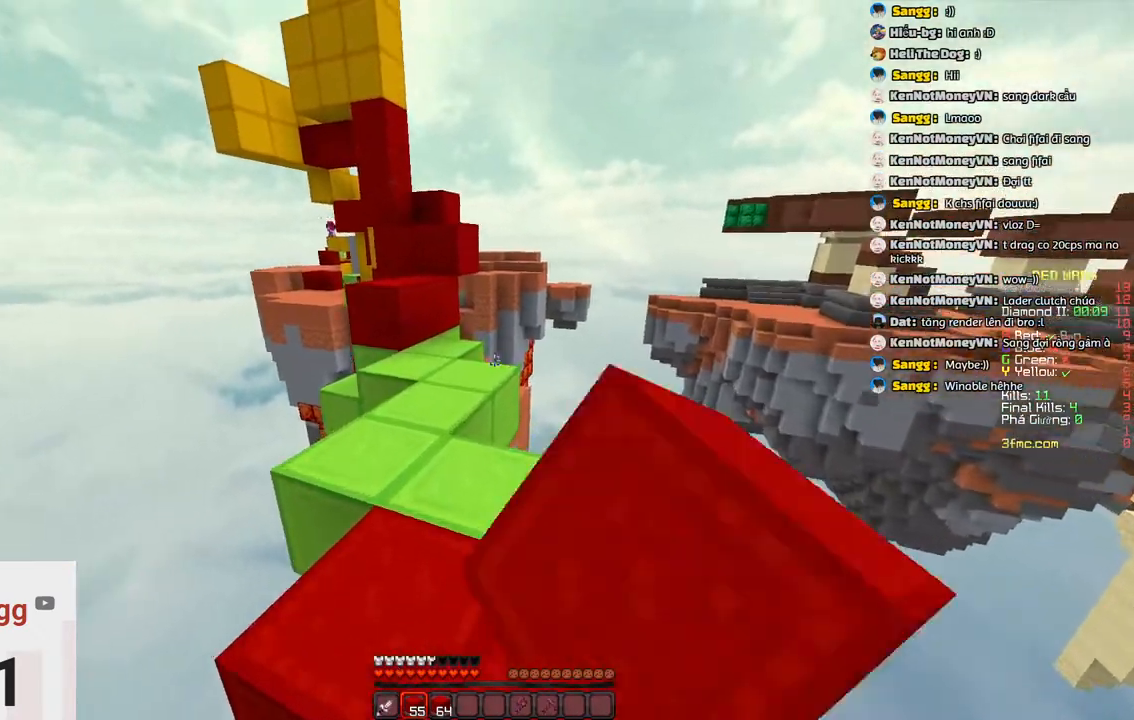
{"keys": ["w"], "events": []}
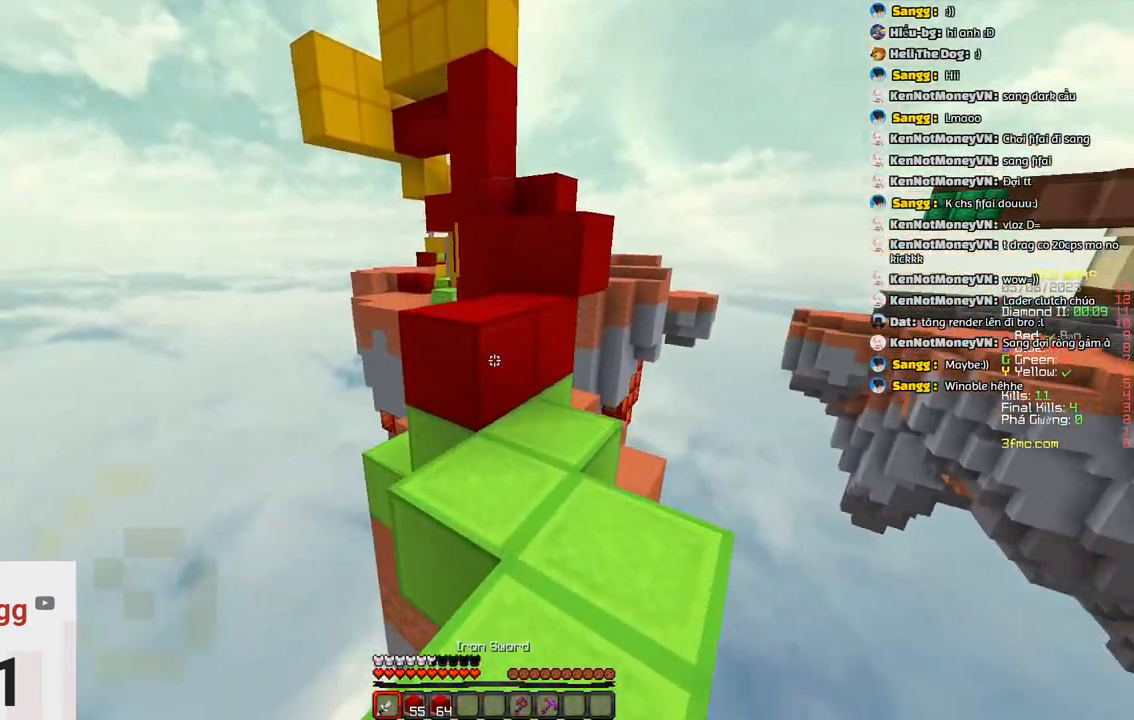
{"keys": ["d", "w"], "events": [[217, "space", "down"], [433, "space", "up"], [483, "d", "down"]]}
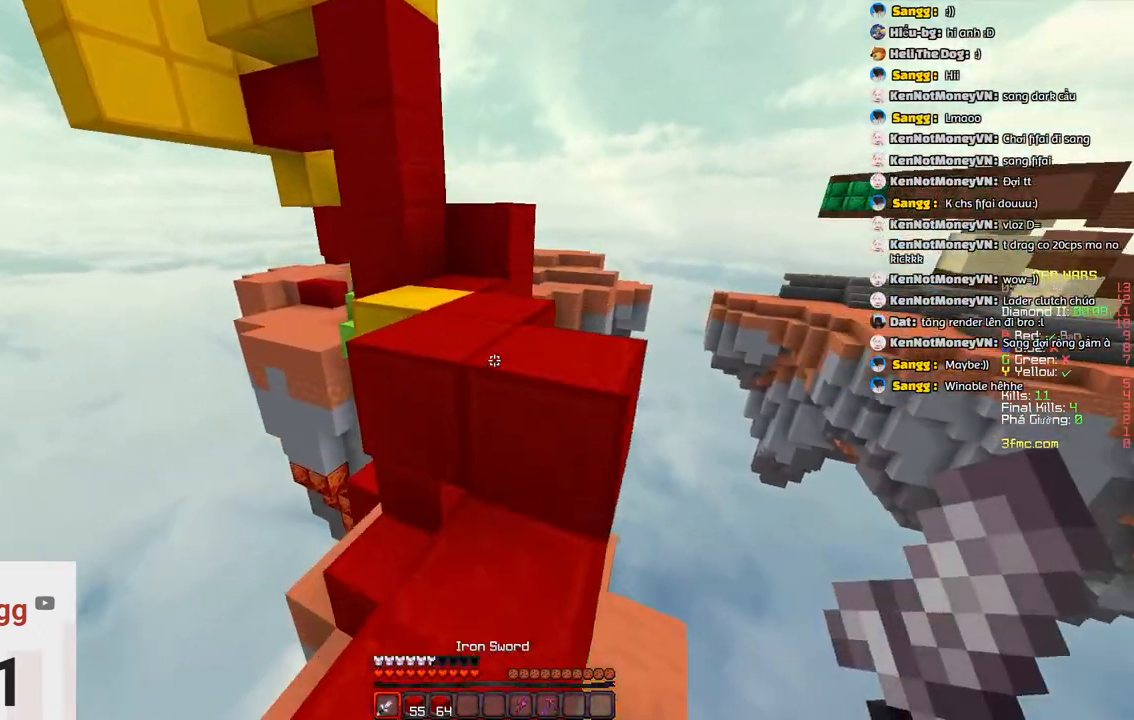
{"keys": ["w"], "events": [[33, "space", "down"], [133, "d", "up"], [250, "space", "up"]]}
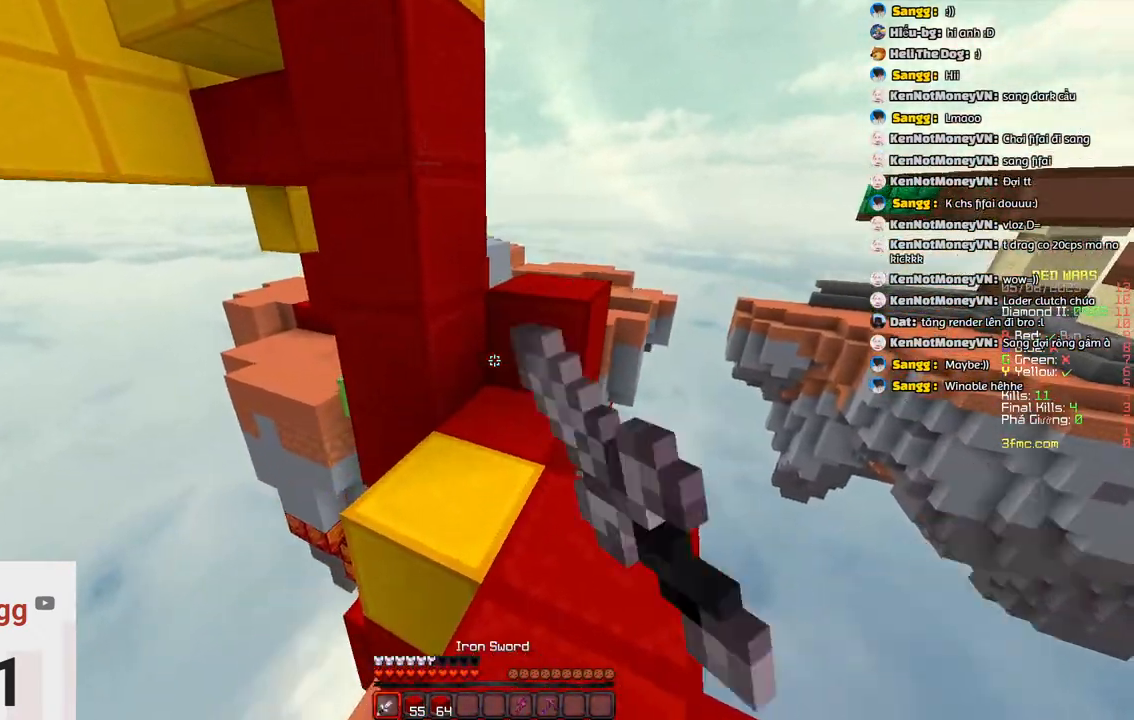
{"keys": ["d", "space", "w"], "events": [[50, "d", "down"], [200, "d", "up"], [317, "space", "down"], [467, "d", "down"]]}
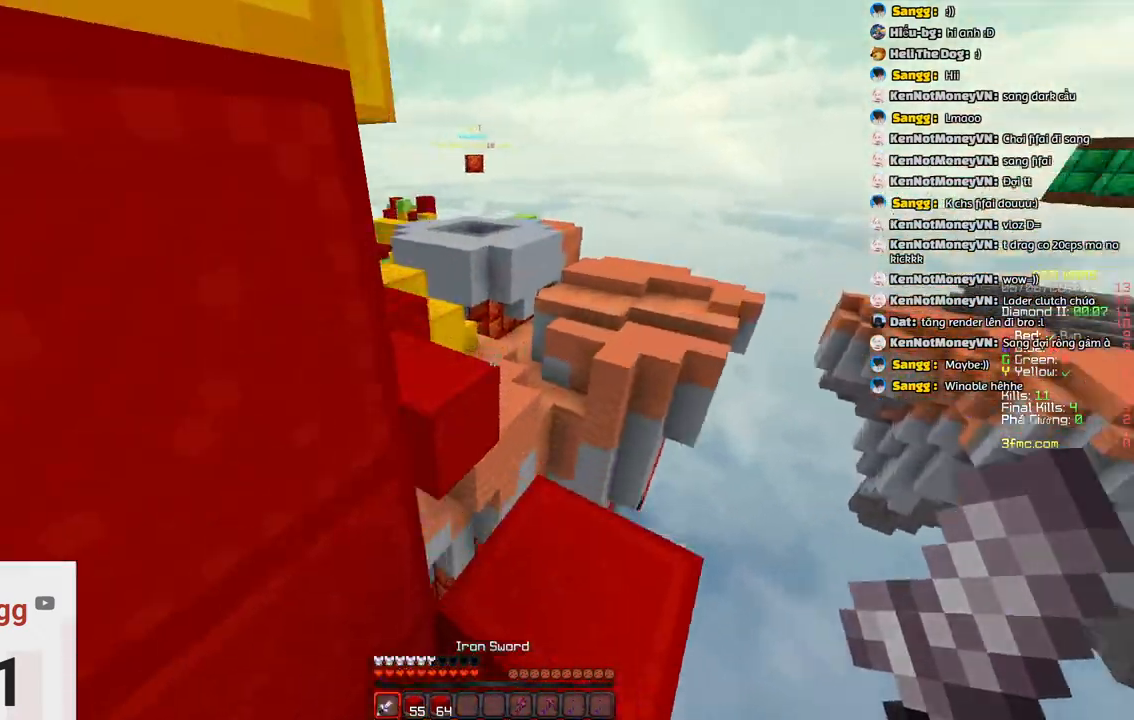
{"keys": ["w"]}
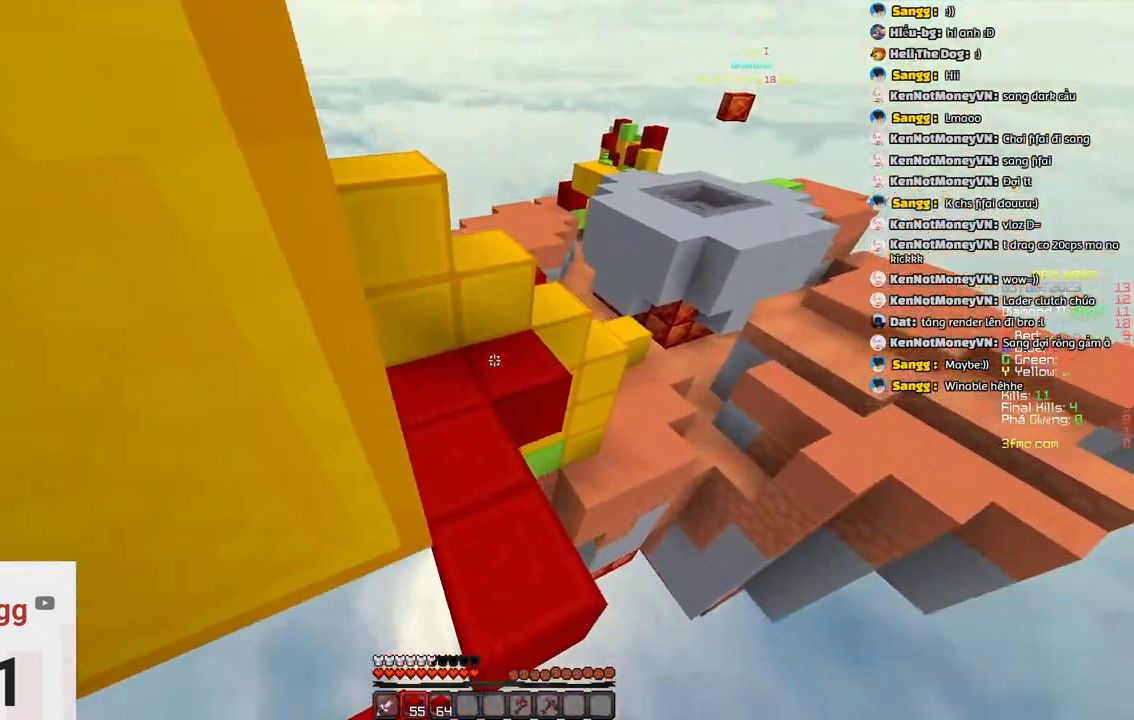
{"keys": ["a", "w"], "events": [[33, "d", "down"], [150, "d", "up"], [200, "a", "down"]]}
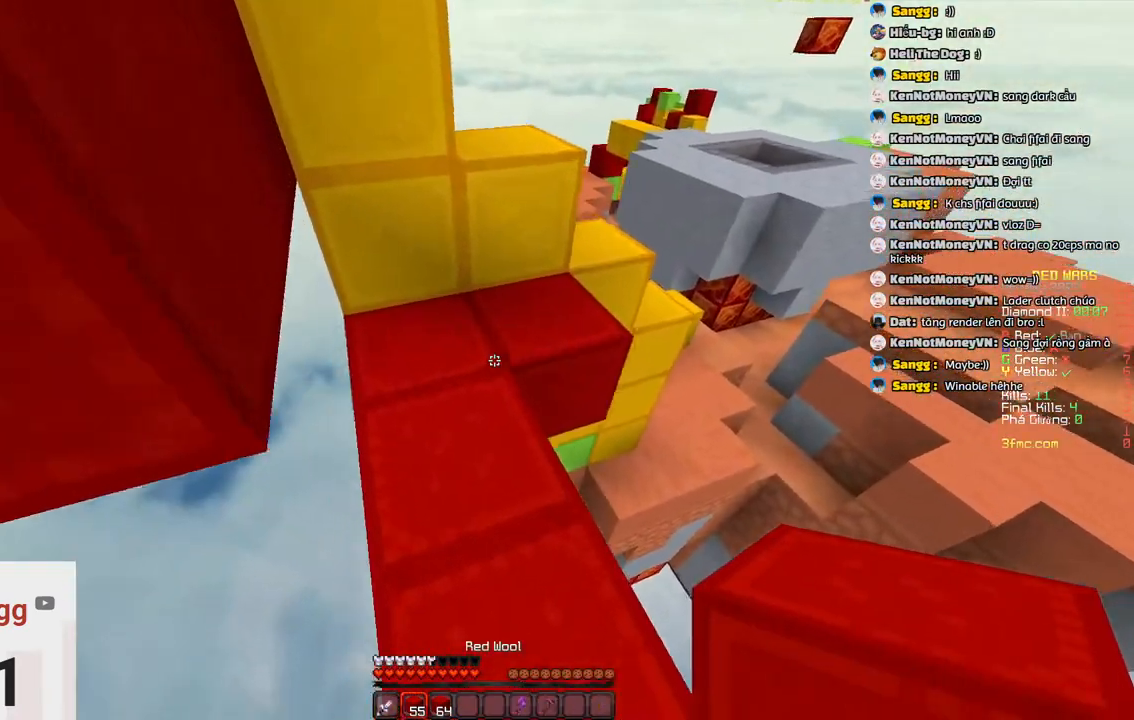
{"keys": ["w"], "events": [[100, "a", "up"]]}
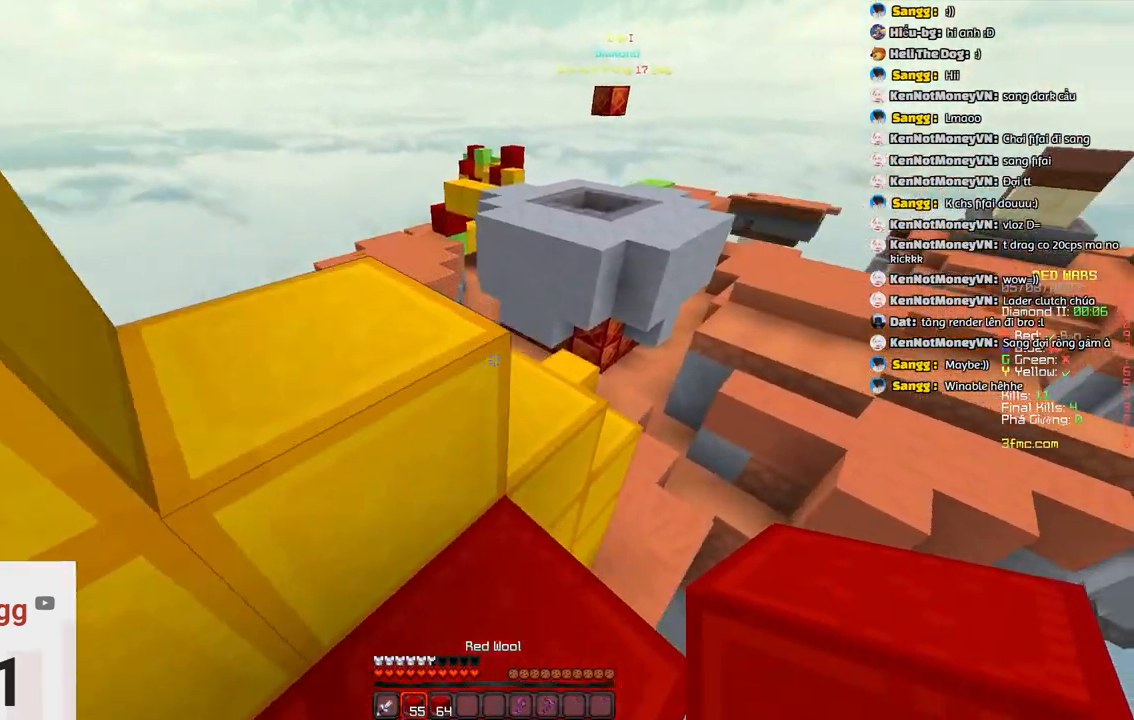
{"keys": ["d", "w"], "events": [[33, "d", "down"], [200, "d", "up"], [500, "d", "down"]]}
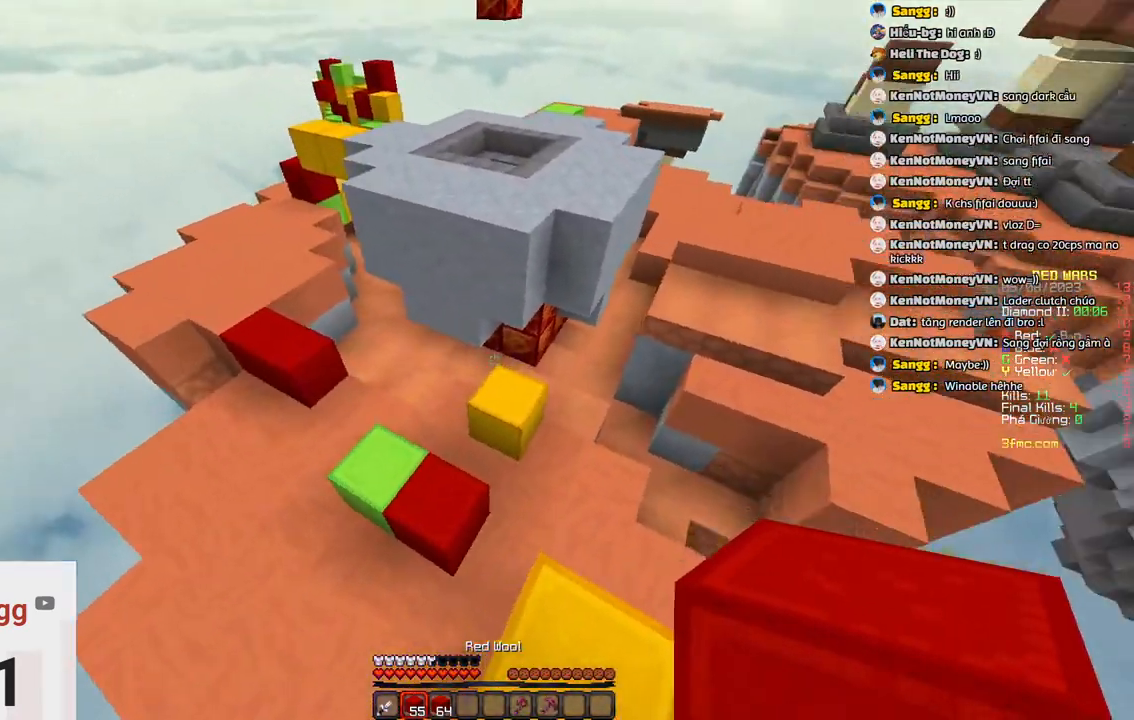
{"keys": ["a", "w"], "events": [[217, "d", "up"], [367, "a", "down"]]}
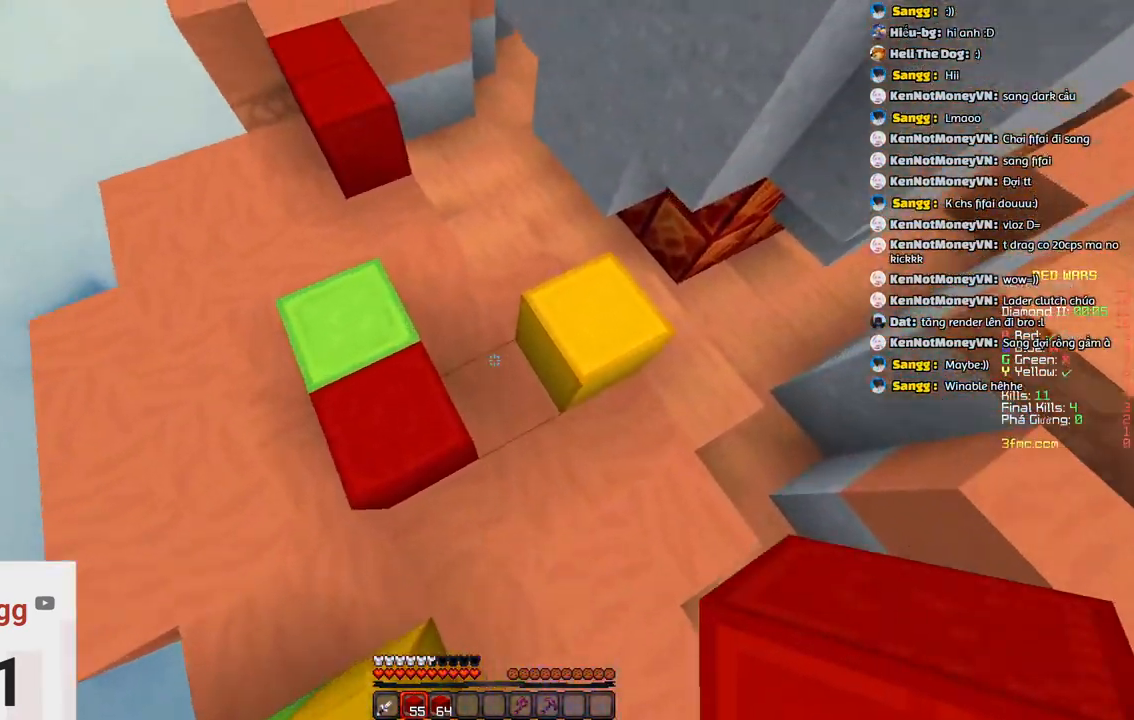
{"keys": ["a", "w"], "events": []}
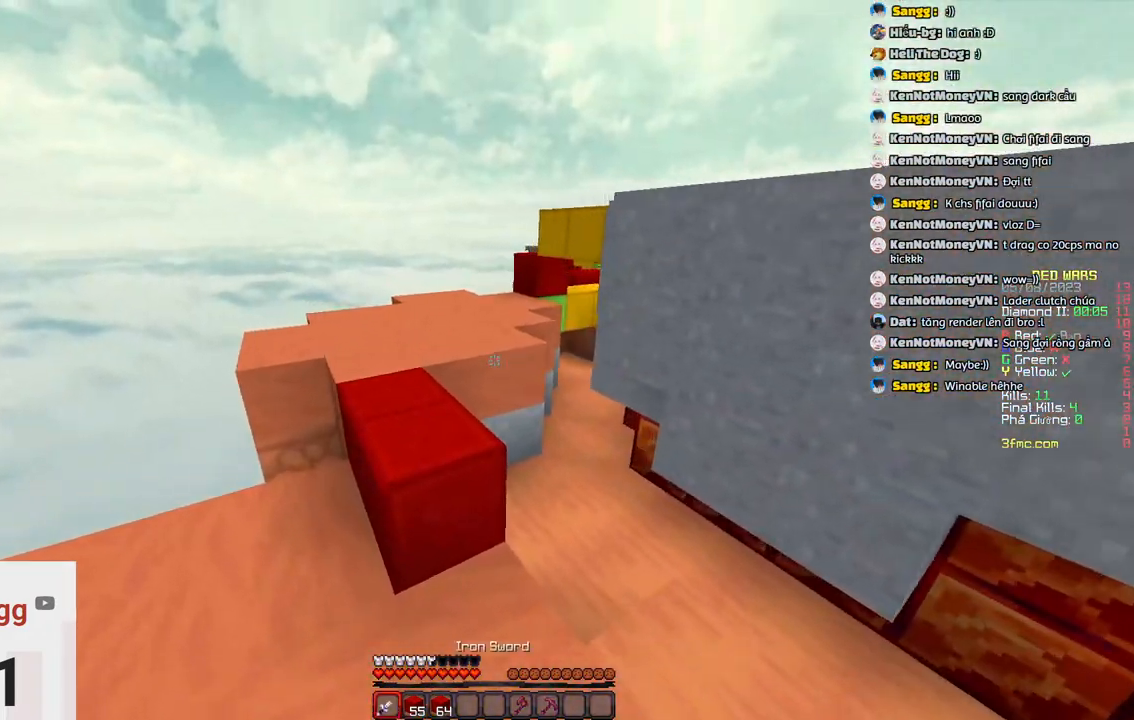
{"keys": ["w"], "events": [[50, "space", "down"], [150, "a", "up"], [267, "space", "up"]]}